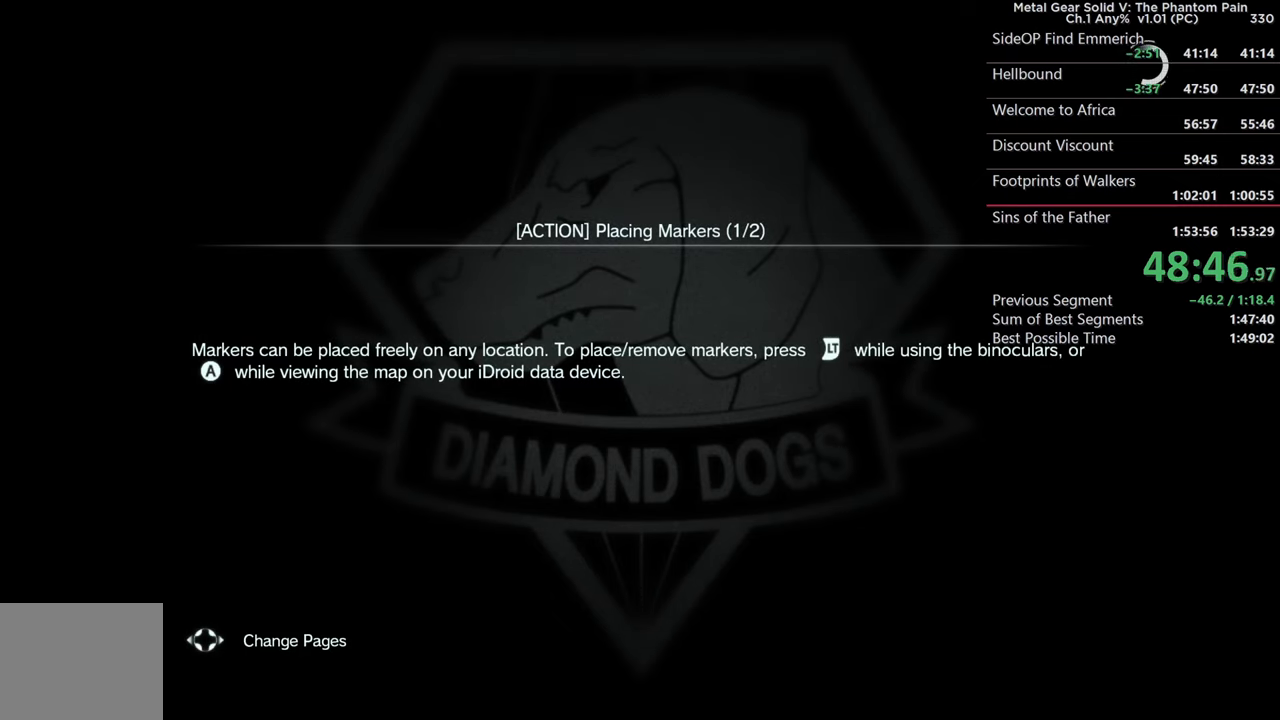
Gameplay with a controller (PlayStation layout); each line is a JSON object with the inputs held at the frame after it. "events" lists button and stick changes between this image and that frame as [ms after this image, input, new state], when the widget could be followed in between. This document gives stick clicks only as held states, not as events. Not read: L2 R1 START.
{"buttons": ["CROSS"], "left_stick": "center", "right_stick": "center", "events": [[150, "CROSS", "down"], [284, "CROSS", "up"], [400, "CROSS", "down"]]}
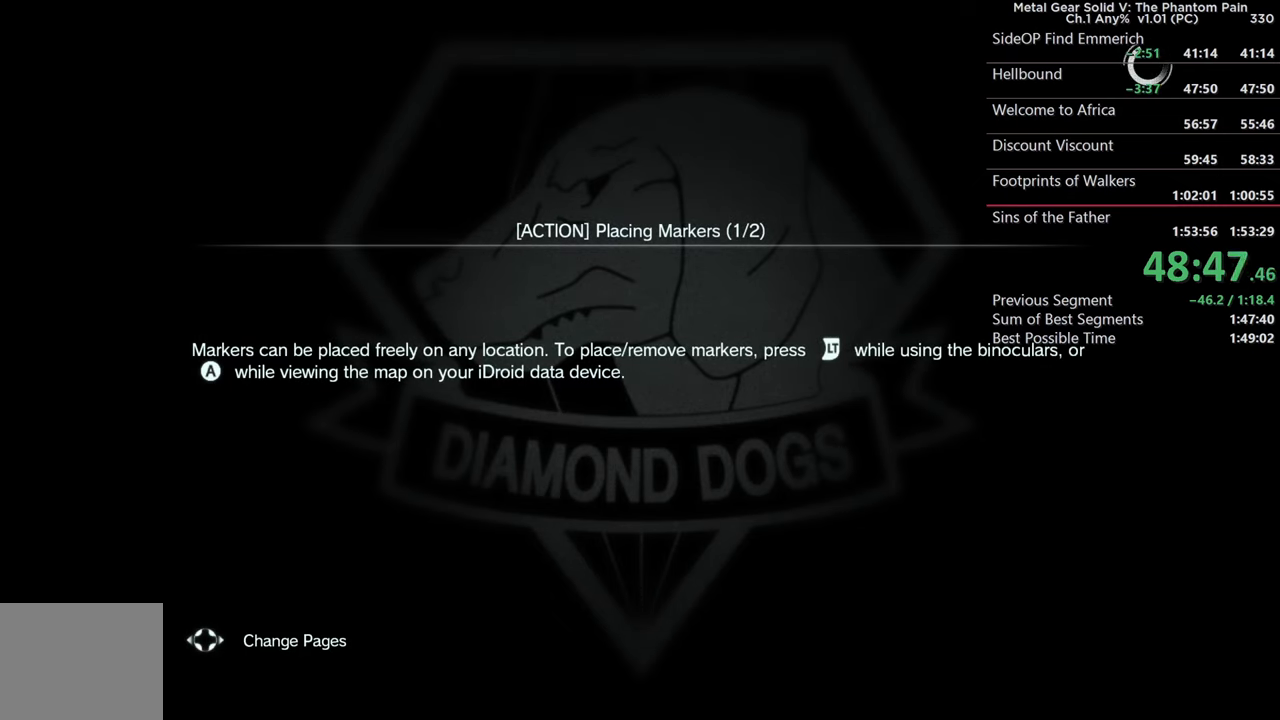
{"buttons": [], "left_stick": "center", "right_stick": "center", "events": [[17, "CROSS", "up"], [117, "CROSS", "down"], [250, "CROSS", "up"], [350, "CROSS", "down"], [450, "CROSS", "up"]]}
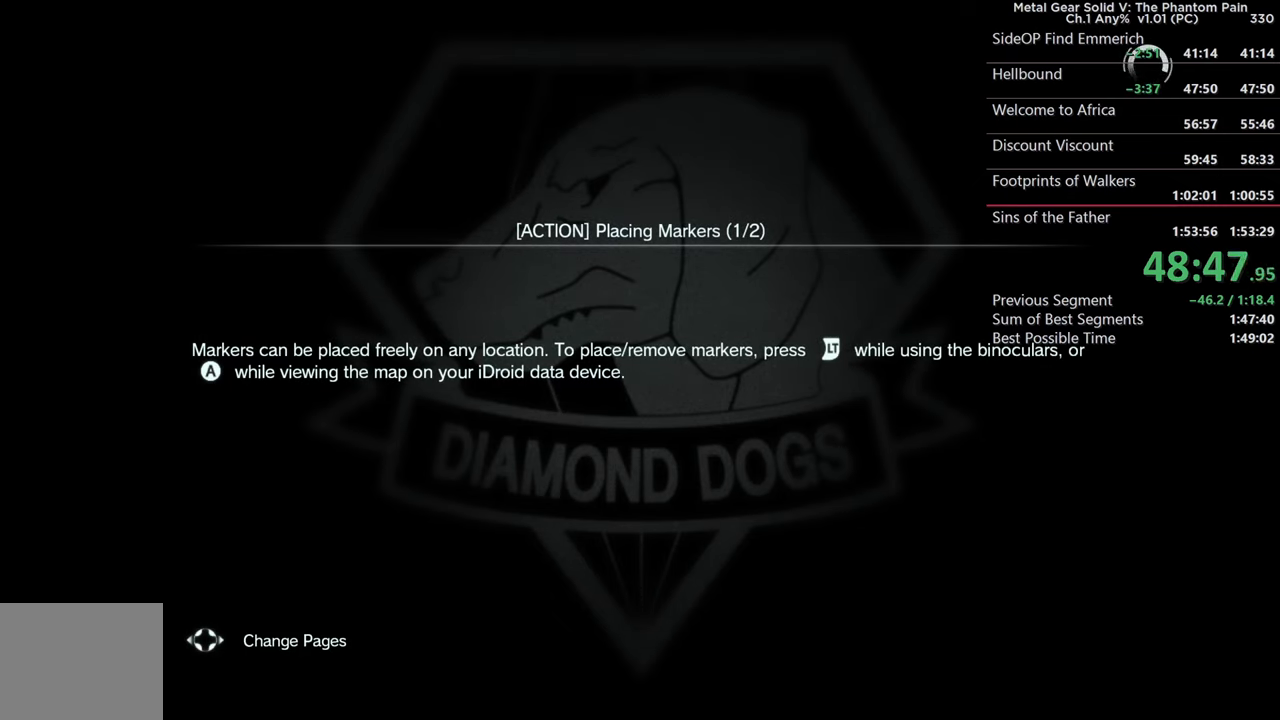
{"buttons": ["CROSS"], "left_stick": "center", "right_stick": "center", "events": [[67, "CROSS", "down"], [200, "CROSS", "up"], [300, "CROSS", "down"], [400, "CROSS", "up"], [500, "CROSS", "down"]]}
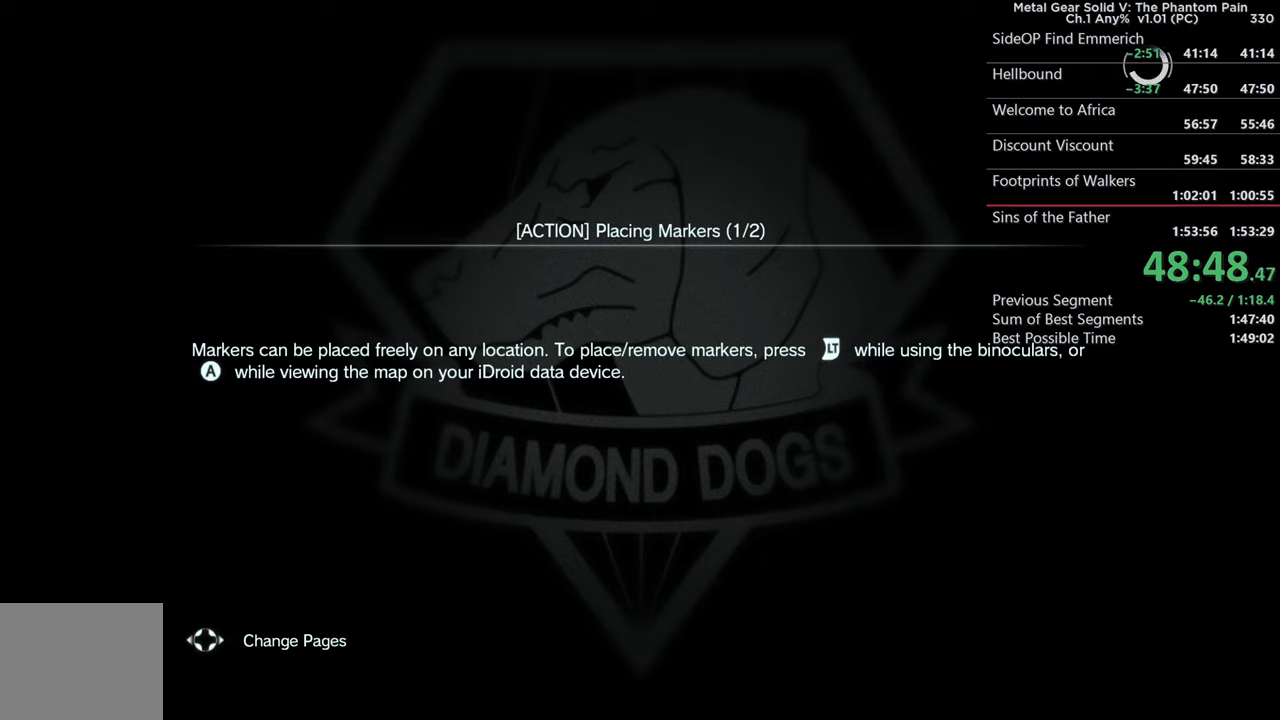
{"buttons": ["CROSS"], "left_stick": "center", "right_stick": "center", "events": [[116, "CROSS", "up"], [200, "CROSS", "down"], [316, "CROSS", "up"], [400, "CROSS", "down"]]}
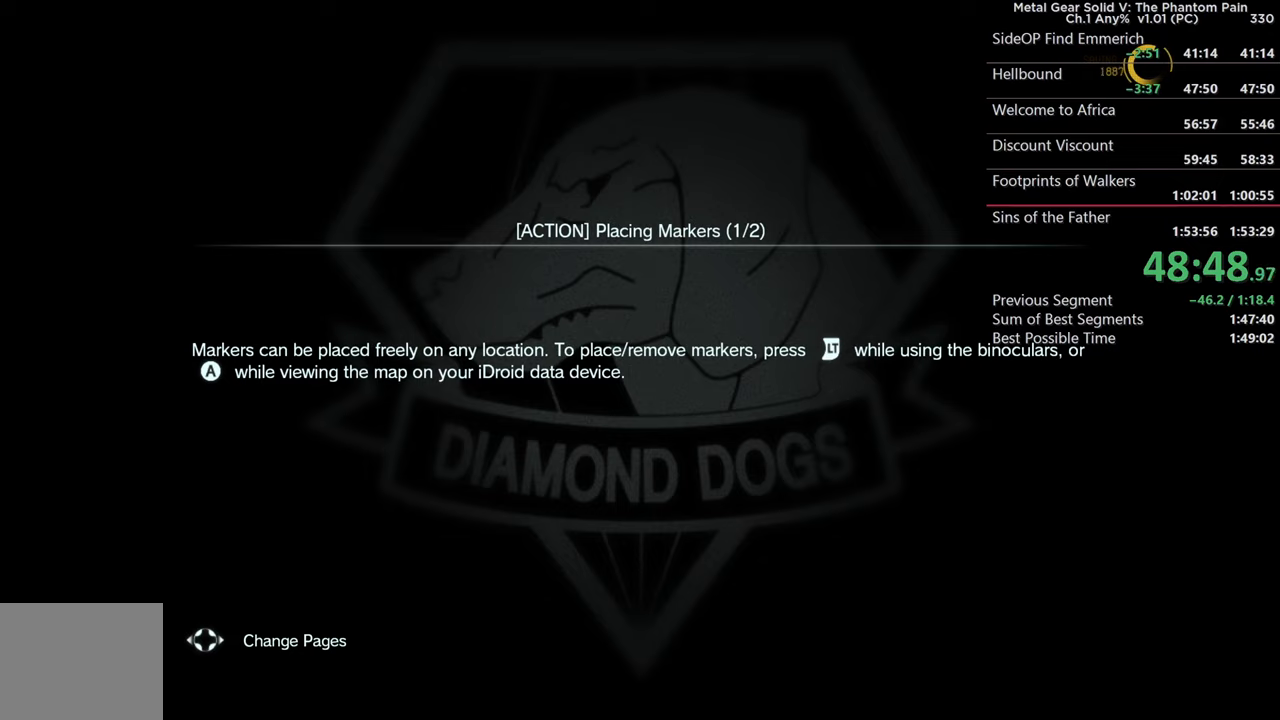
{"buttons": ["CROSS"], "left_stick": "center", "right_stick": "center", "events": [[16, "CROSS", "up"], [100, "CROSS", "down"], [216, "CROSS", "up"], [300, "CROSS", "down"], [416, "CROSS", "up"], [500, "CROSS", "down"]]}
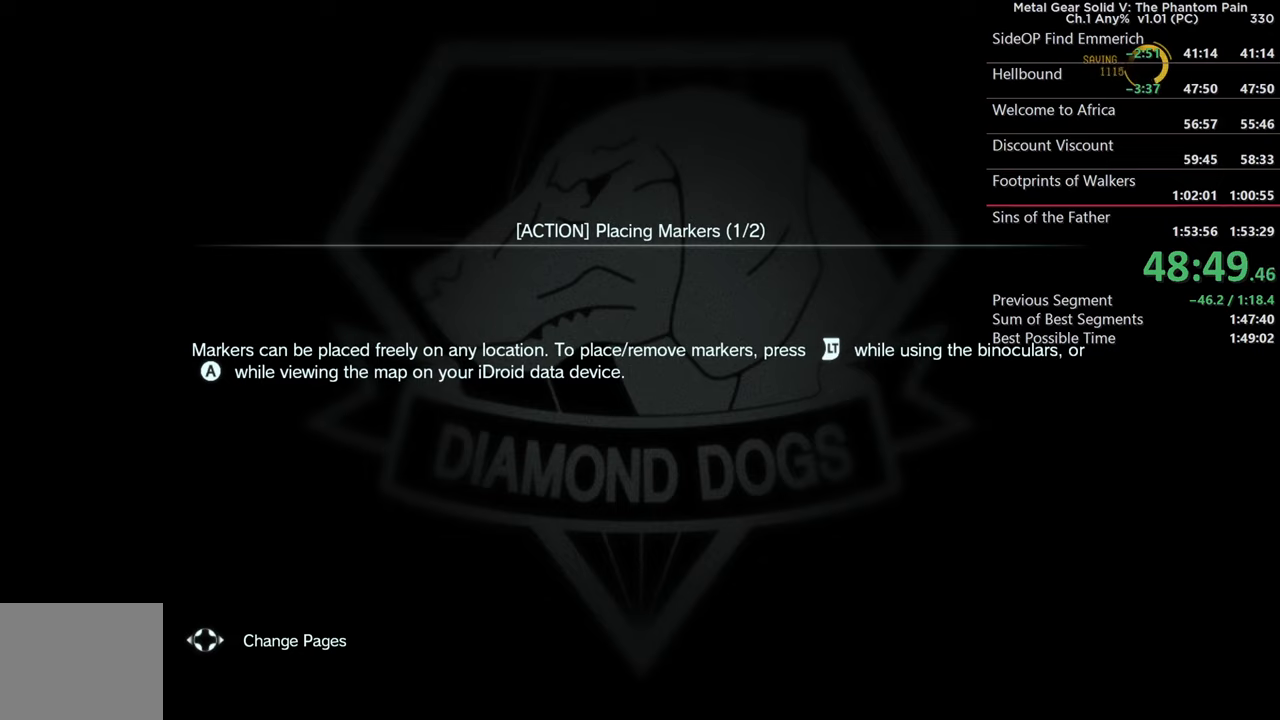
{"buttons": [], "left_stick": "center", "right_stick": "center", "events": [[116, "CROSS", "up"], [183, "CROSS", "down"], [283, "CROSS", "up"], [366, "CROSS", "down"], [500, "CROSS", "up"]]}
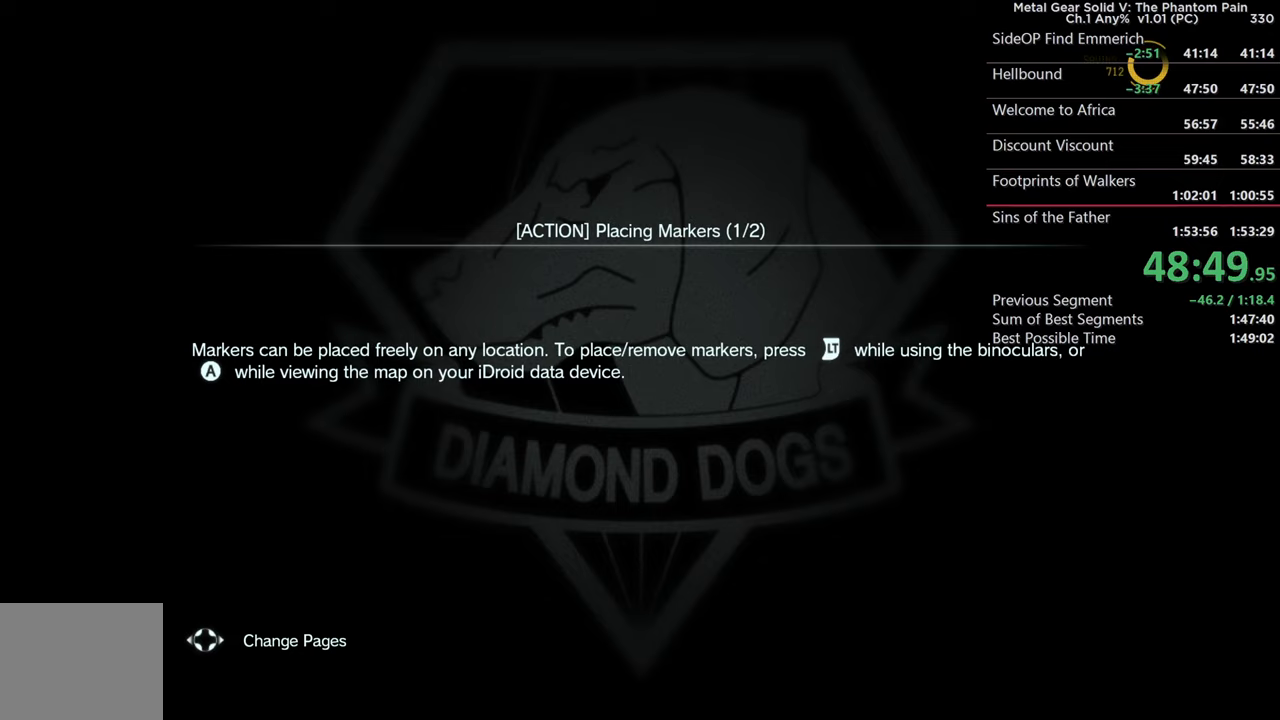
{"buttons": ["CROSS"], "left_stick": "center", "right_stick": "center", "events": [[50, "CROSS", "down"], [166, "CROSS", "up"], [233, "CROSS", "down"], [350, "CROSS", "up"], [416, "CROSS", "down"]]}
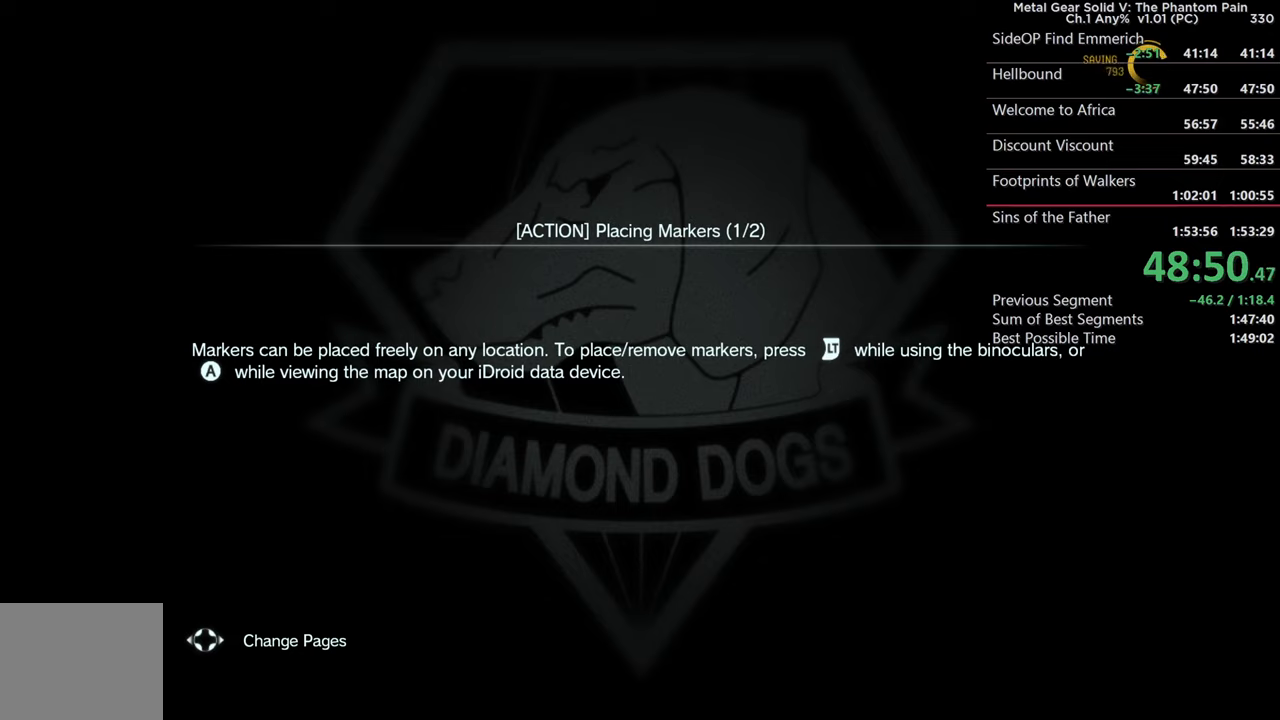
{"buttons": ["CROSS"], "left_stick": "center", "right_stick": "center", "events": [[16, "CROSS", "up"], [100, "CROSS", "down"], [216, "CROSS", "up"], [300, "CROSS", "down"], [400, "CROSS", "up"], [483, "CROSS", "down"]]}
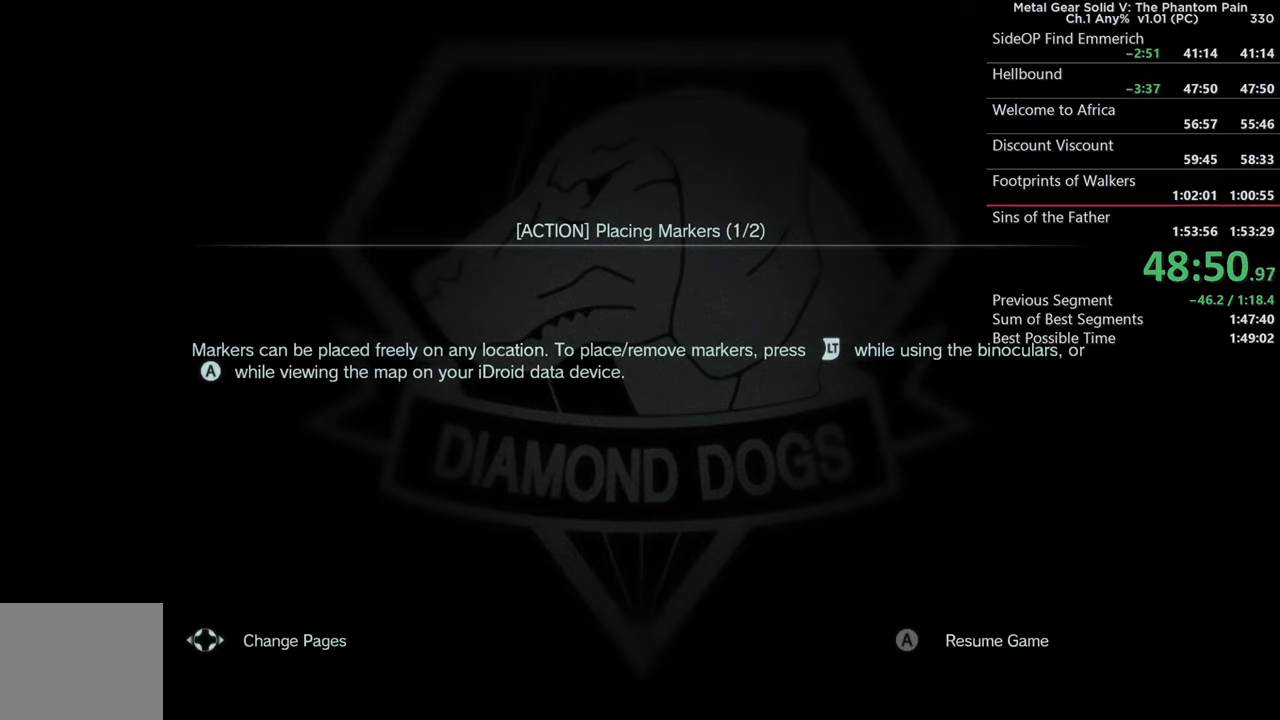
{"buttons": [], "left_stick": "center", "right_stick": "center", "events": [[100, "CROSS", "up"], [166, "CROSS", "down"], [283, "CROSS", "up"]]}